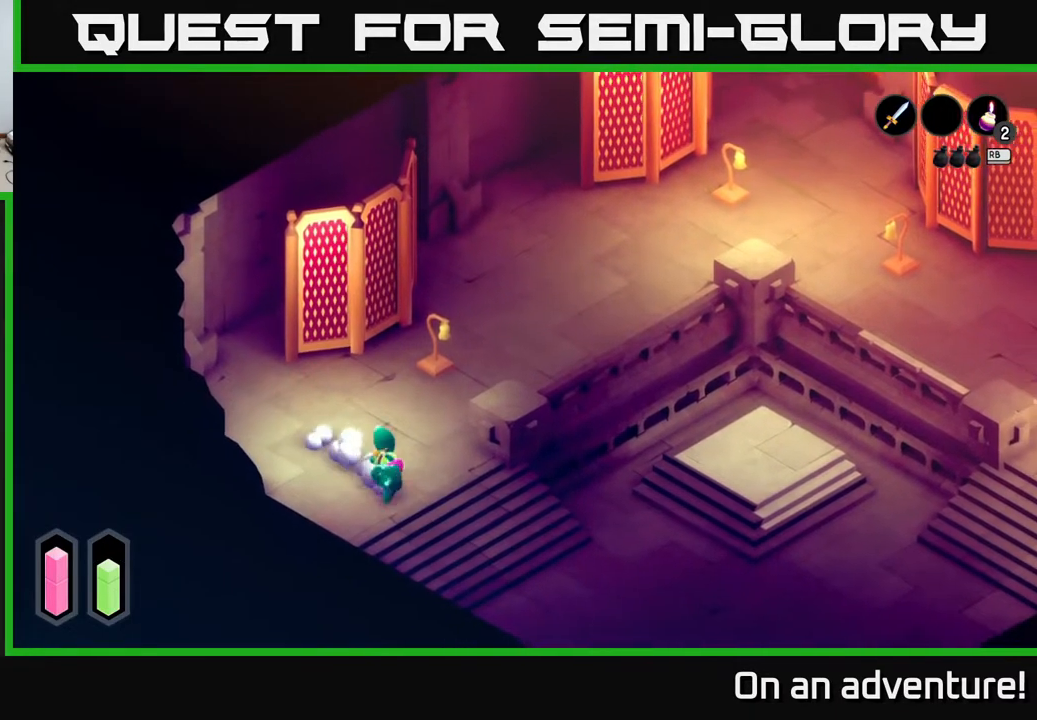
Gameplay with a controller (Xbox layout); each line is a JSON object with the inputs held at the frame after it. "events" lists button and stick changes between this image and that frame as [ms after this image, input, new state], when the widget could be followed in between.
{"buttons": ["A"], "left_stick": "down-right", "right_stick": "center", "events": []}
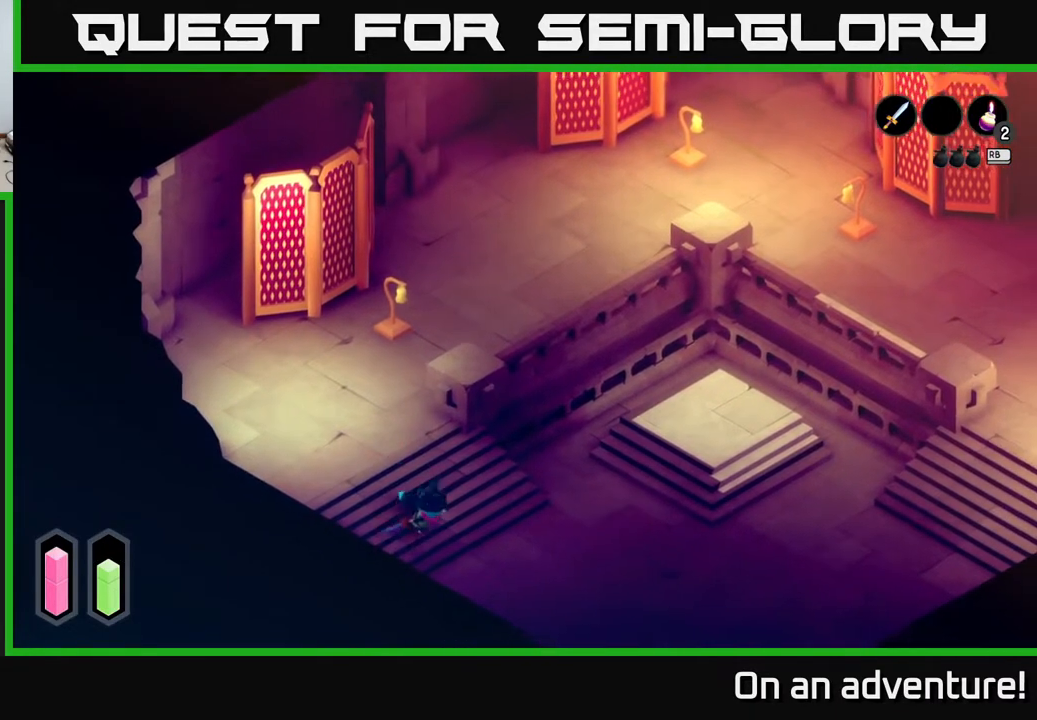
{"buttons": ["A"], "left_stick": "up-right", "right_stick": "center", "events": [[233, "left_stick", "right"], [450, "left_stick", "up-right"]]}
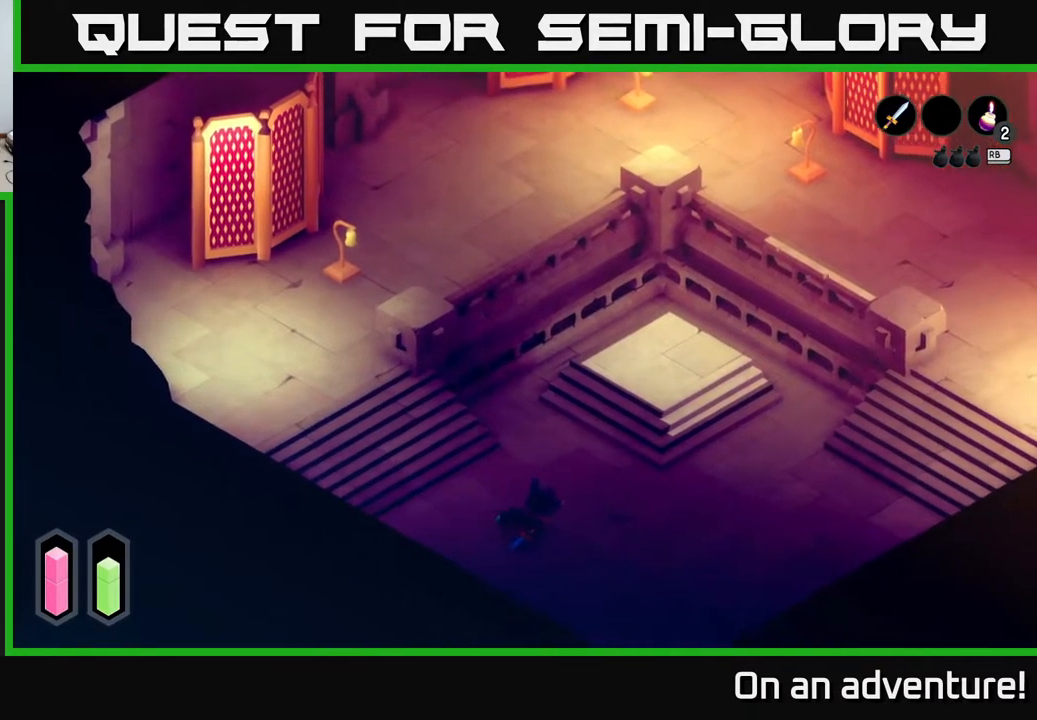
{"buttons": ["A"], "left_stick": "up", "right_stick": "center", "events": [[333, "left_stick", "up"]]}
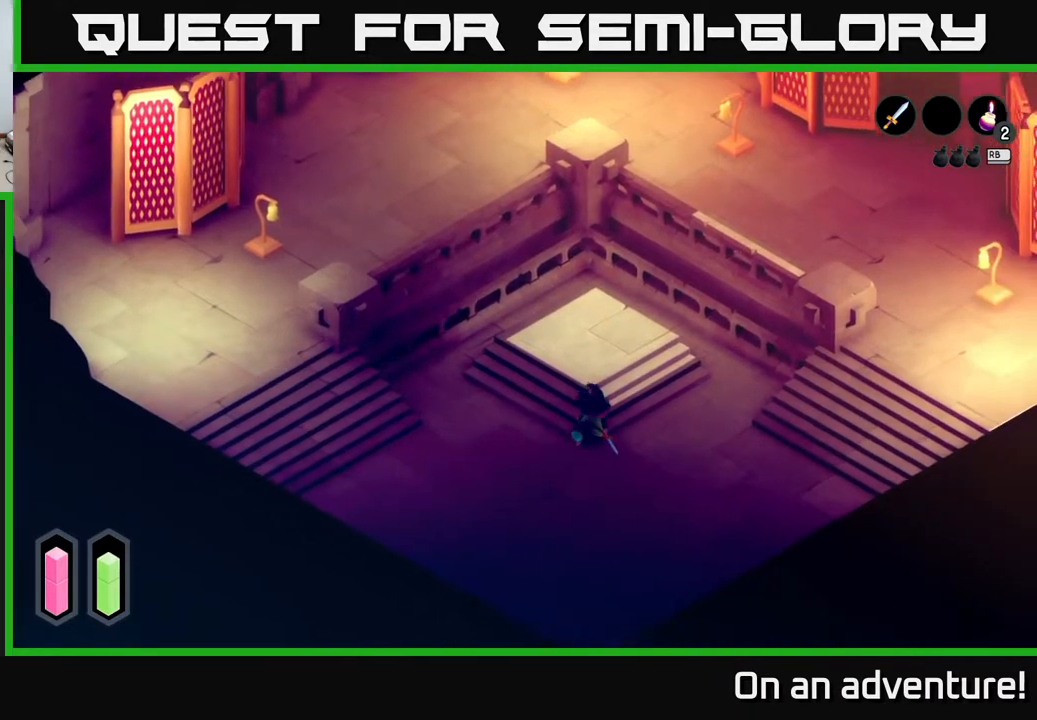
{"buttons": [], "left_stick": "center", "right_stick": "center", "events": [[350, "A", "up"], [400, "left_stick", "center"]]}
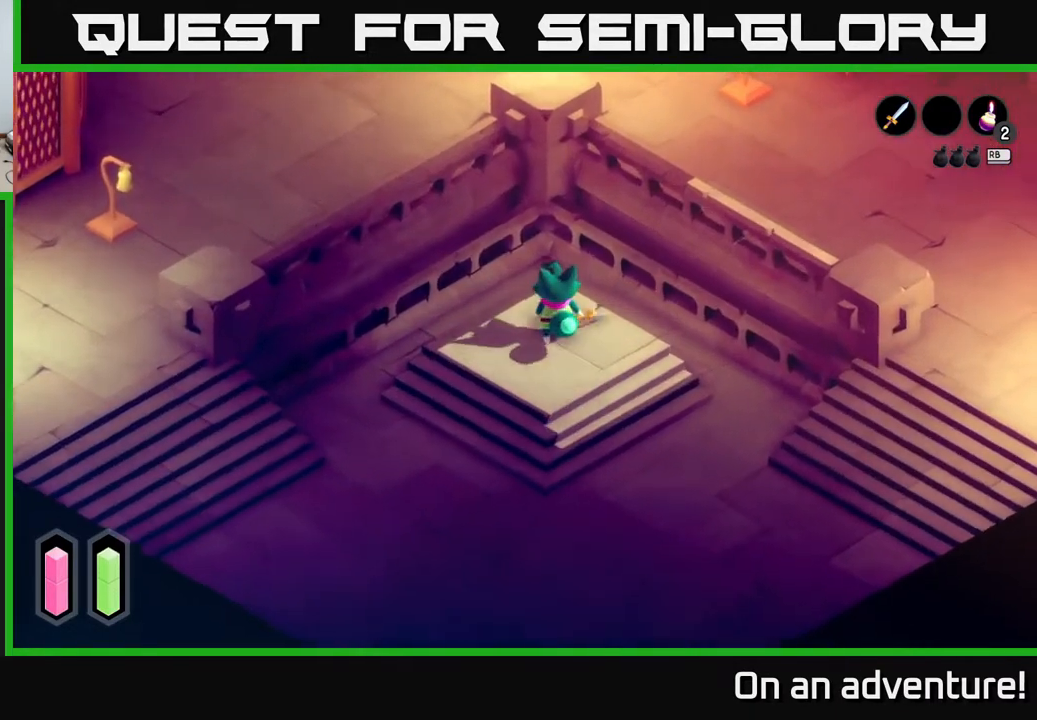
{"buttons": [], "left_stick": "down", "right_stick": "center", "events": [[367, "left_stick", "down"]]}
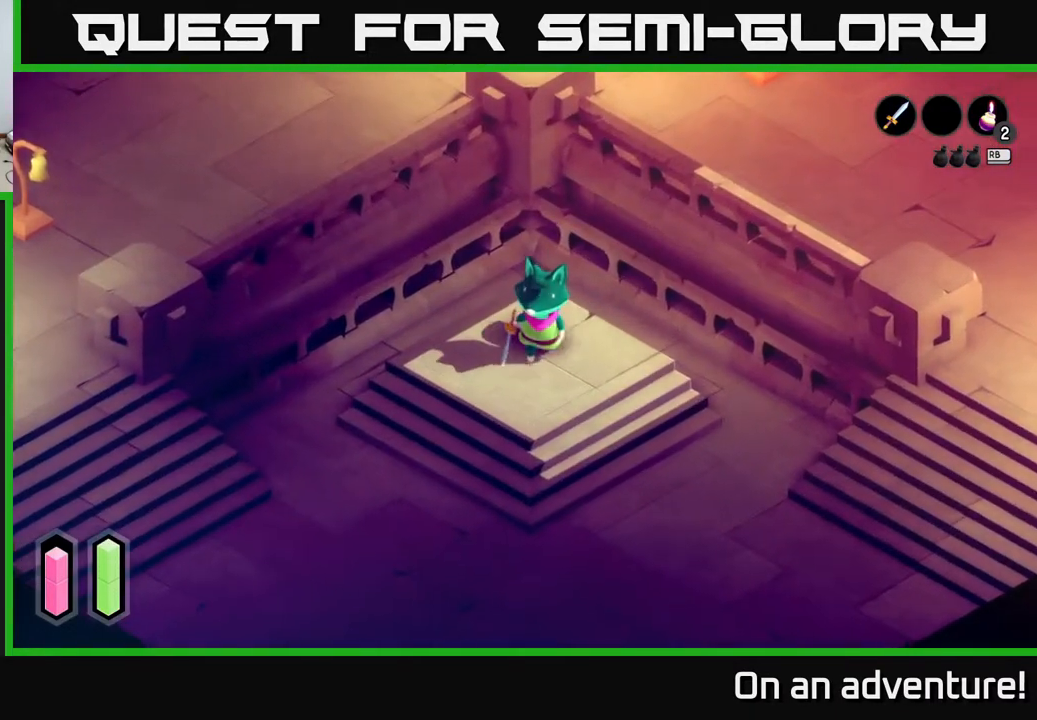
{"buttons": [], "left_stick": "center", "right_stick": "center", "events": [[33, "left_stick", "center"]]}
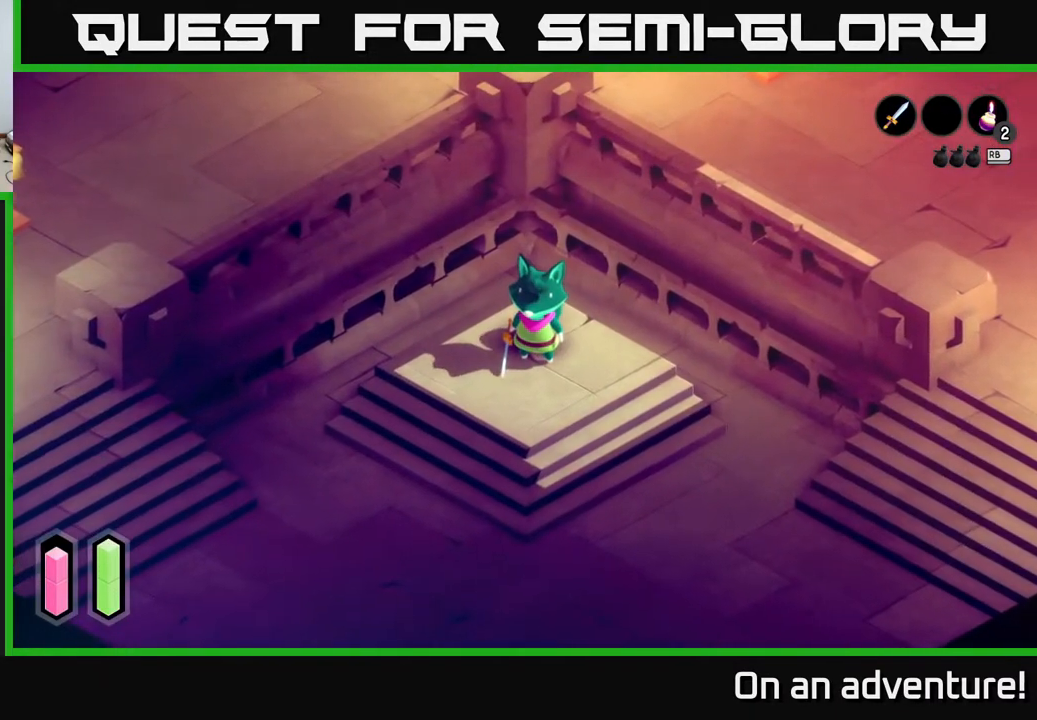
{"buttons": [], "left_stick": "center", "right_stick": "center", "events": [[317, "left_stick", "down"], [483, "left_stick", "center"]]}
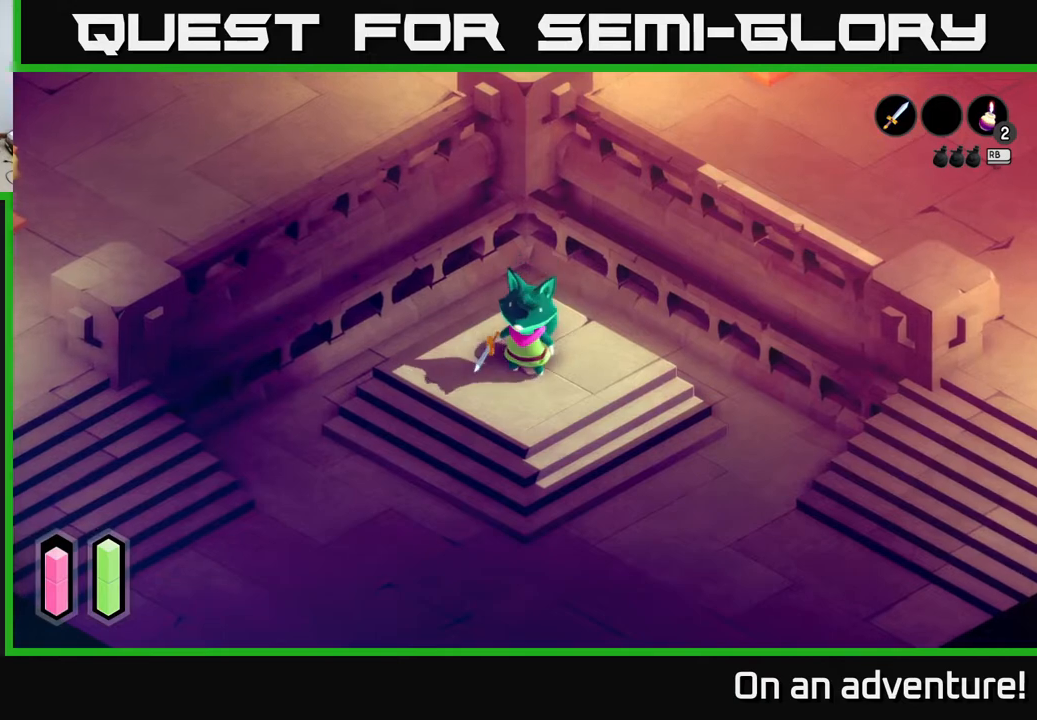
{"buttons": [], "left_stick": "center", "right_stick": "center", "events": []}
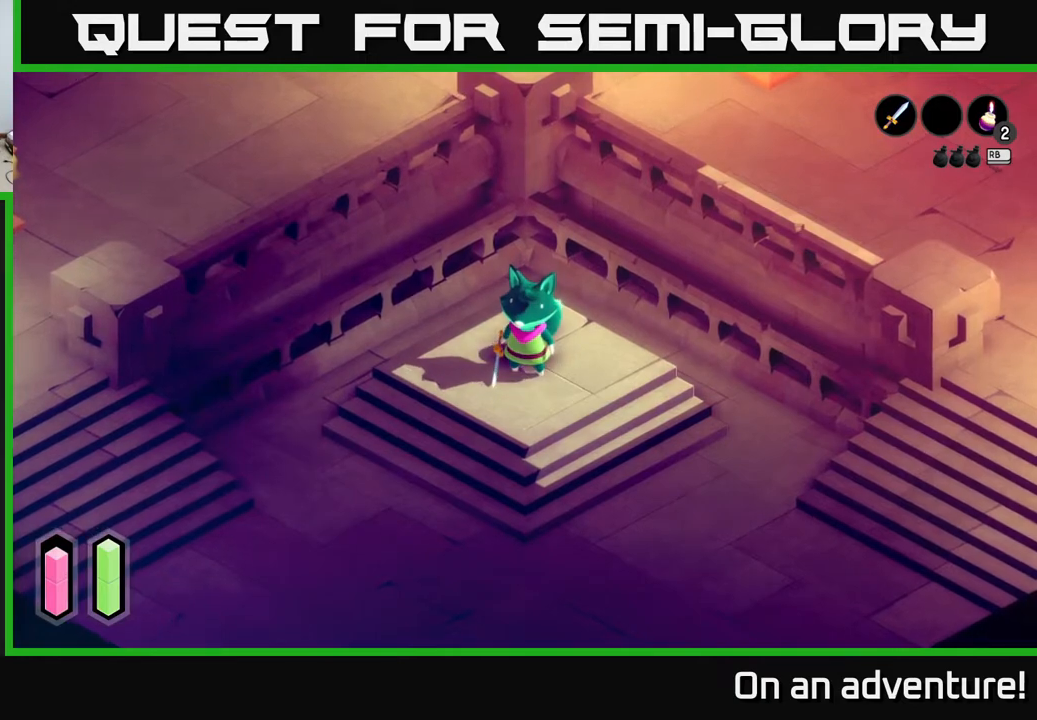
{"buttons": [], "left_stick": "center", "right_stick": "center", "events": []}
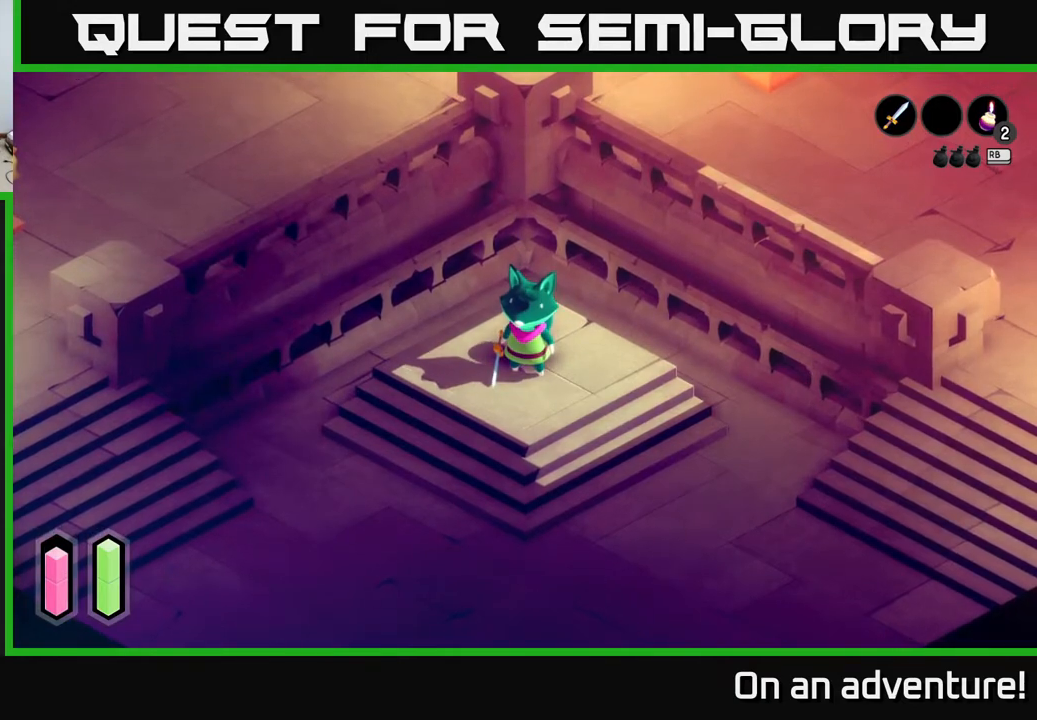
{"buttons": [], "left_stick": "right", "right_stick": "center", "events": [[450, "left_stick", "right"]]}
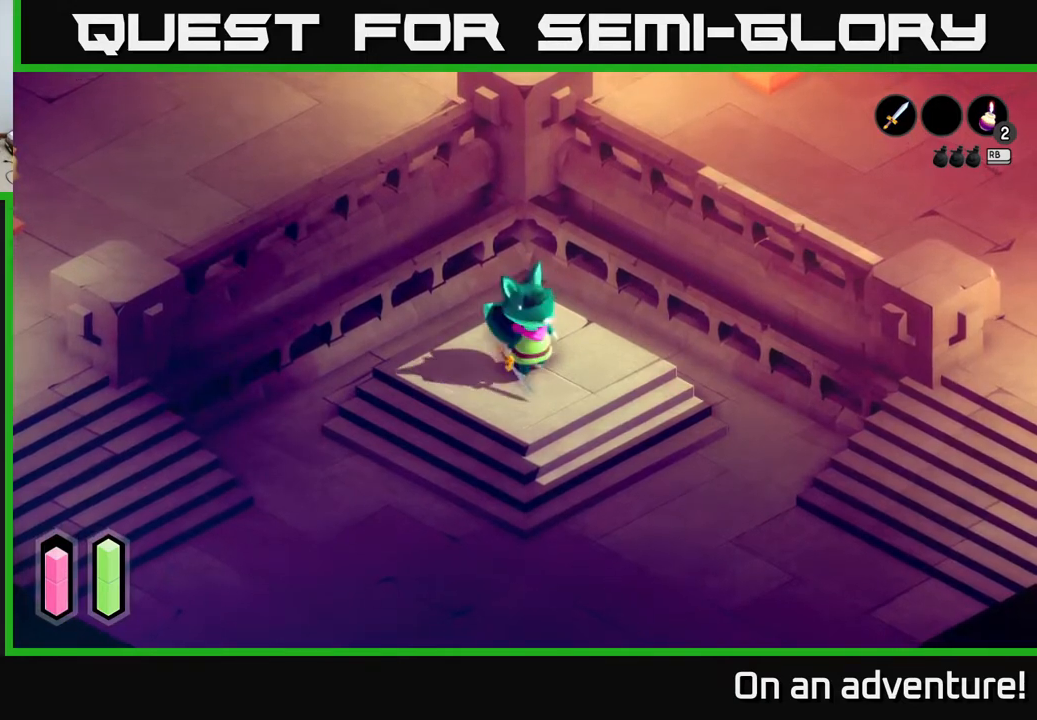
{"buttons": [], "left_stick": "center", "right_stick": "center", "events": [[83, "left_stick", "center"]]}
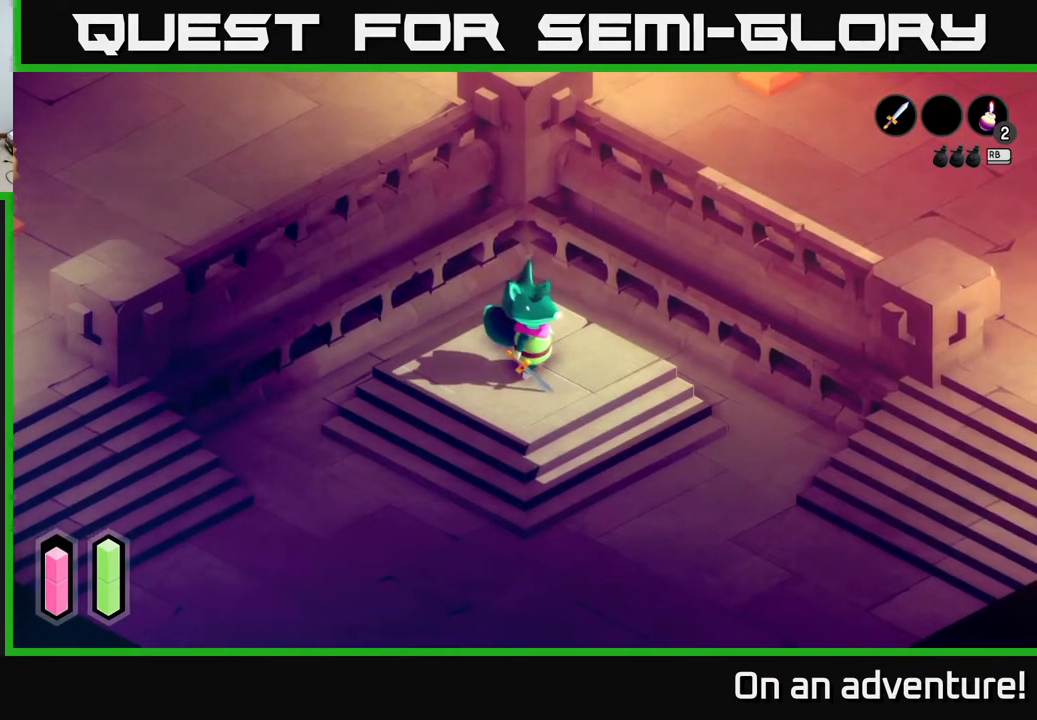
{"buttons": [], "left_stick": "center", "right_stick": "up-right", "events": [[233, "right_stick", "up-right"]]}
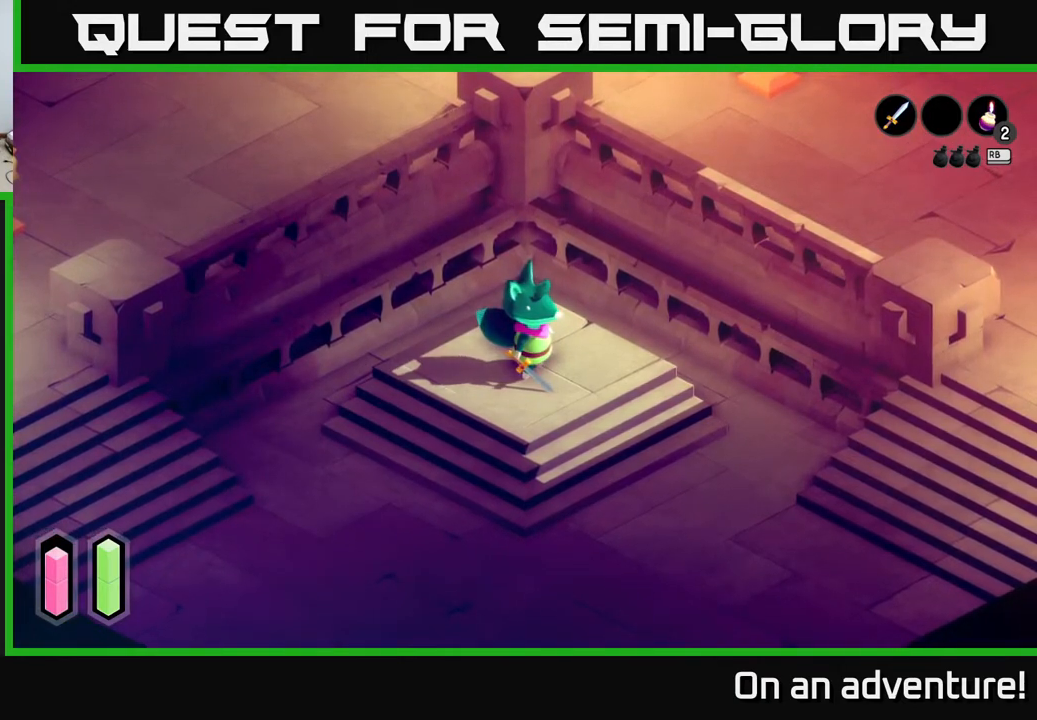
{"buttons": ["A"], "left_stick": "down-right", "right_stick": "center", "events": [[267, "left_stick", "down-right"], [283, "right_stick", "center"], [333, "A", "down"]]}
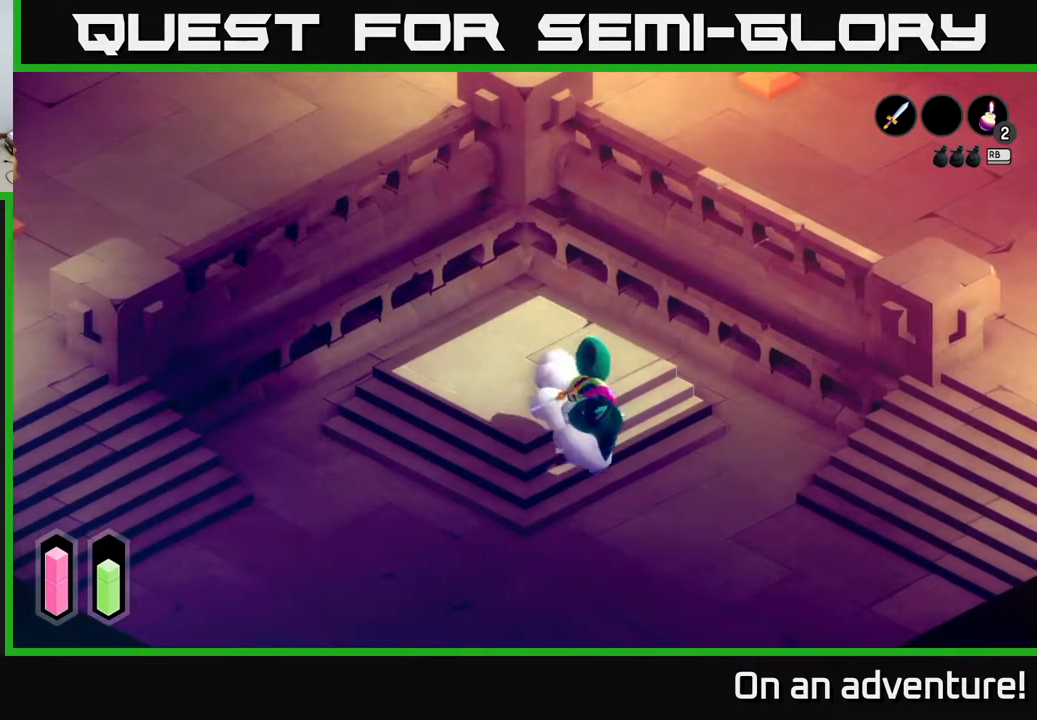
{"buttons": ["A"], "left_stick": "right", "right_stick": "center", "events": [[467, "left_stick", "right"]]}
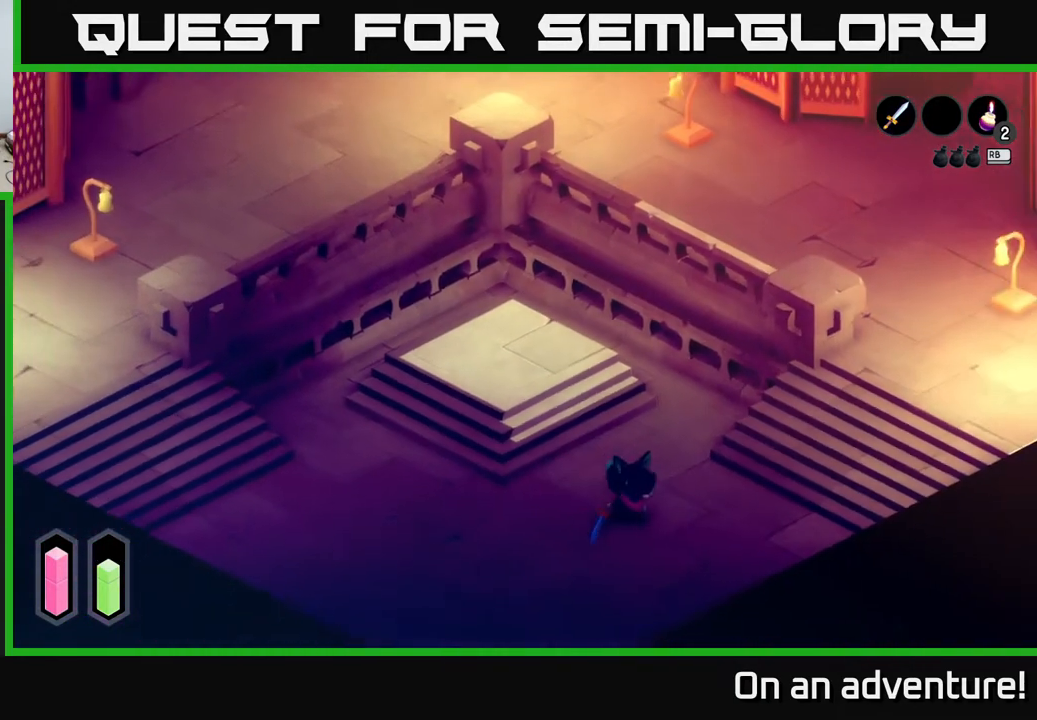
{"buttons": ["A"], "left_stick": "up-right", "right_stick": "center", "events": [[317, "left_stick", "up-right"]]}
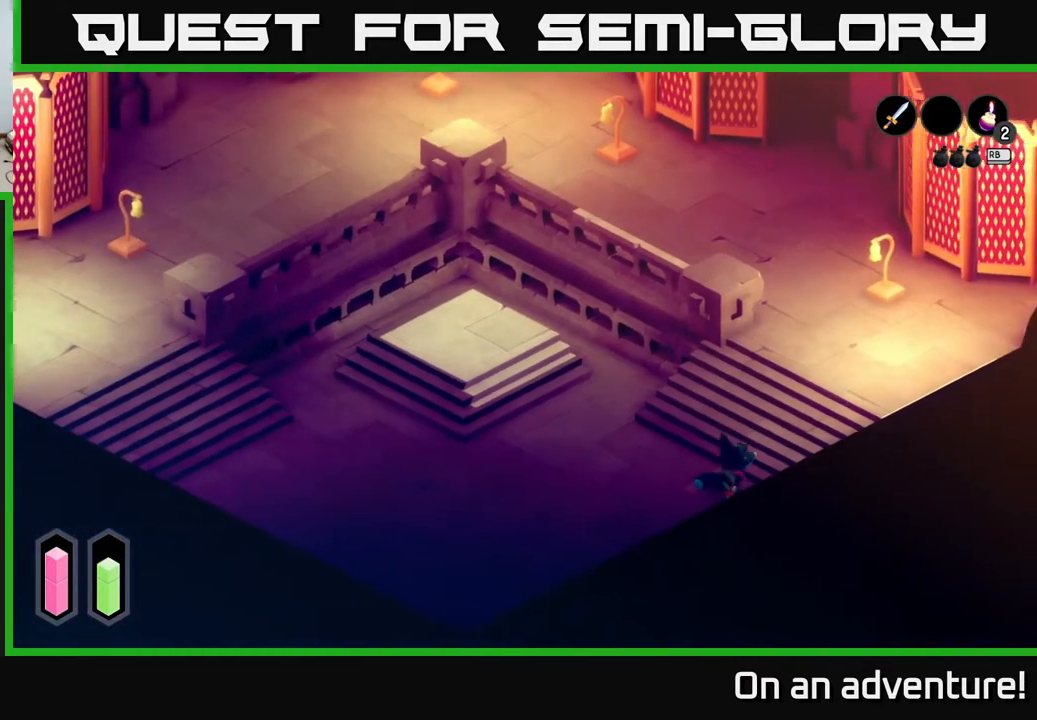
{"buttons": ["A"], "left_stick": "up", "right_stick": "center", "events": [[250, "left_stick", "up"]]}
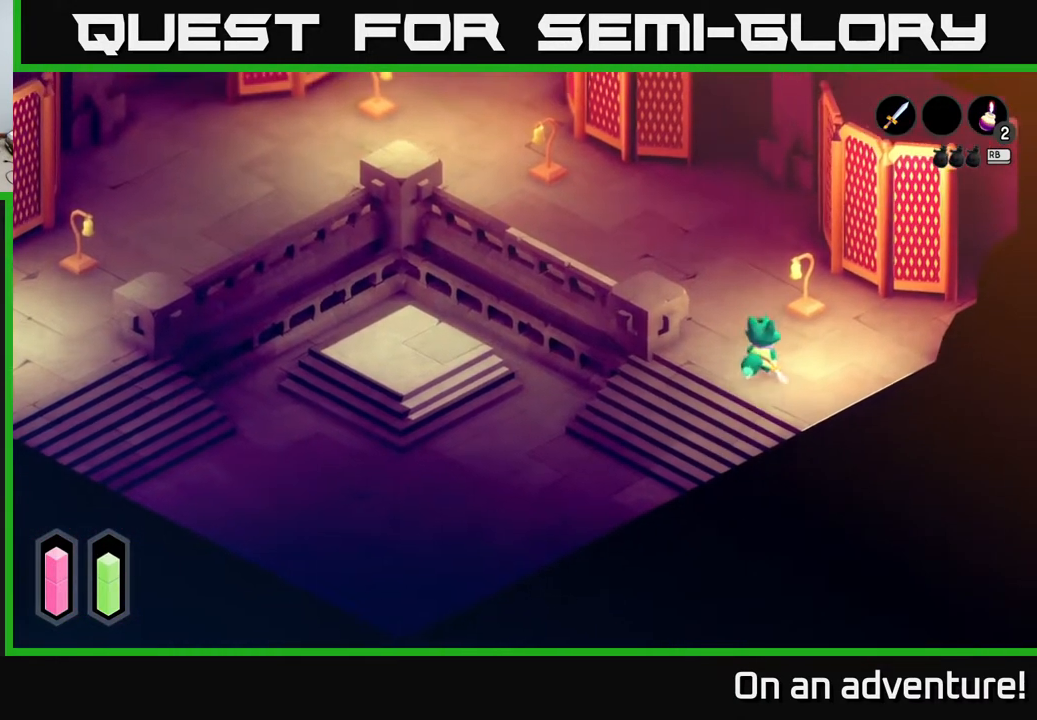
{"buttons": ["A"], "left_stick": "up", "right_stick": "center", "events": []}
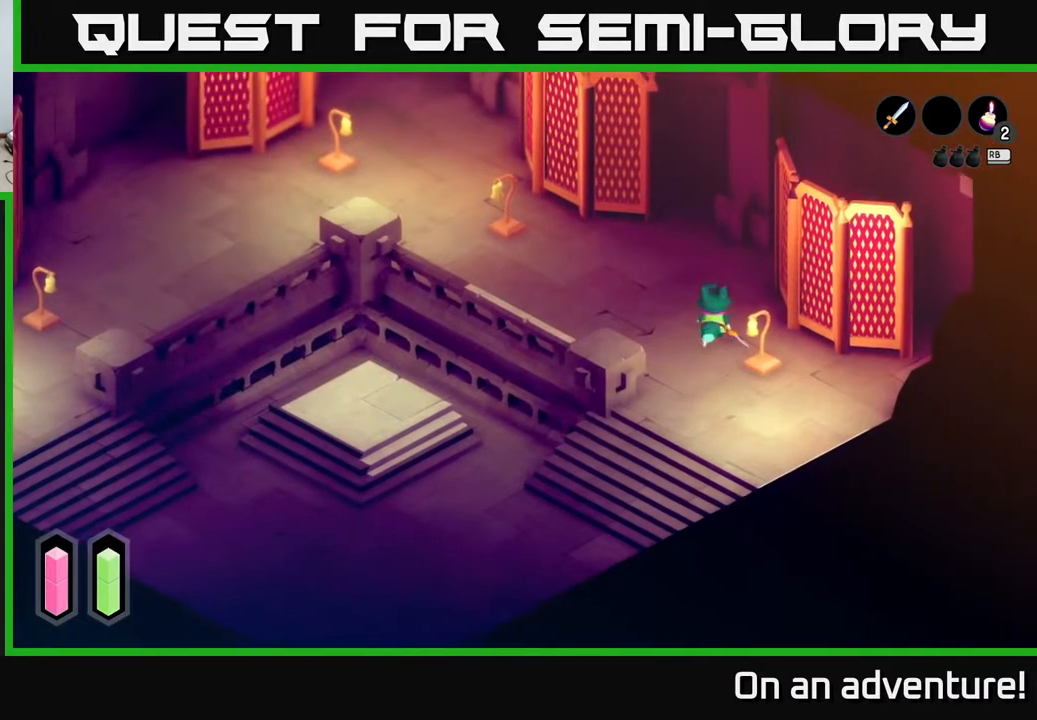
{"buttons": [], "left_stick": "right", "right_stick": "center", "events": [[150, "left_stick", "up-right"], [483, "A", "up"], [483, "left_stick", "right"]]}
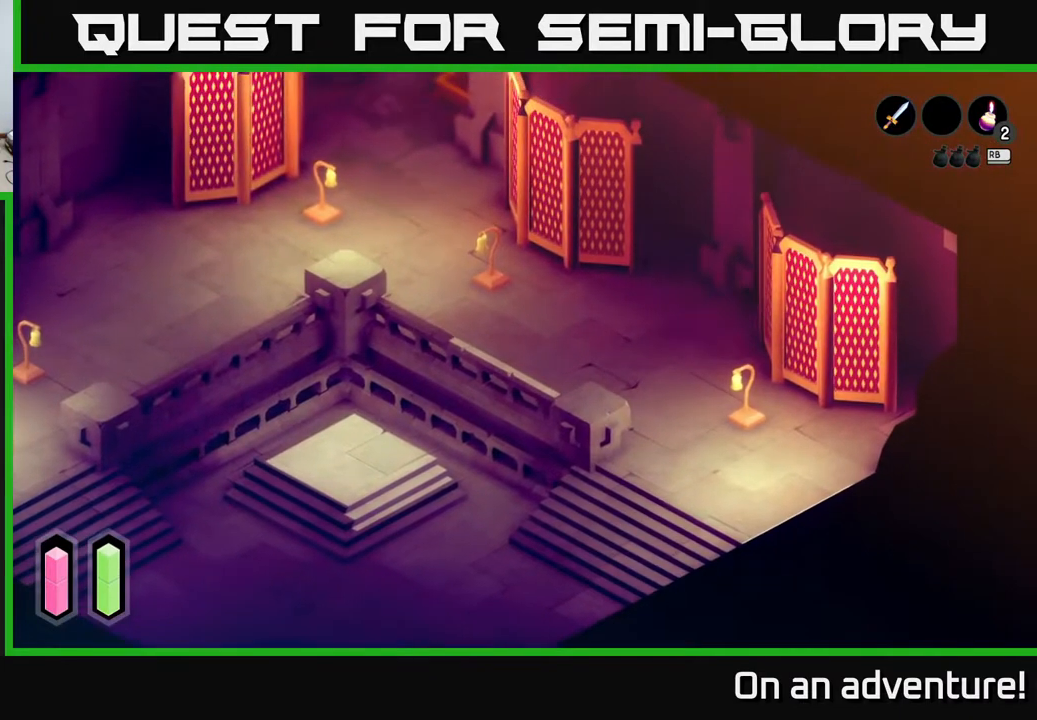
{"buttons": [], "left_stick": "down", "right_stick": "center", "events": [[167, "left_stick", "down-right"], [267, "left_stick", "down"]]}
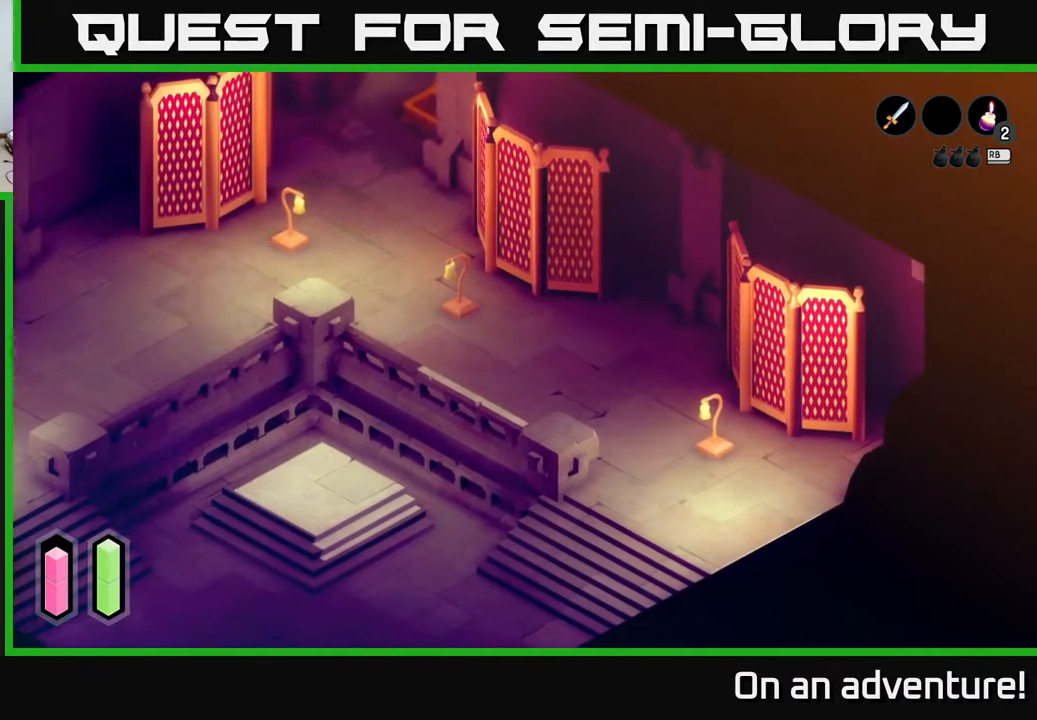
{"buttons": [], "left_stick": "left", "right_stick": "center", "events": [[500, "left_stick", "left"]]}
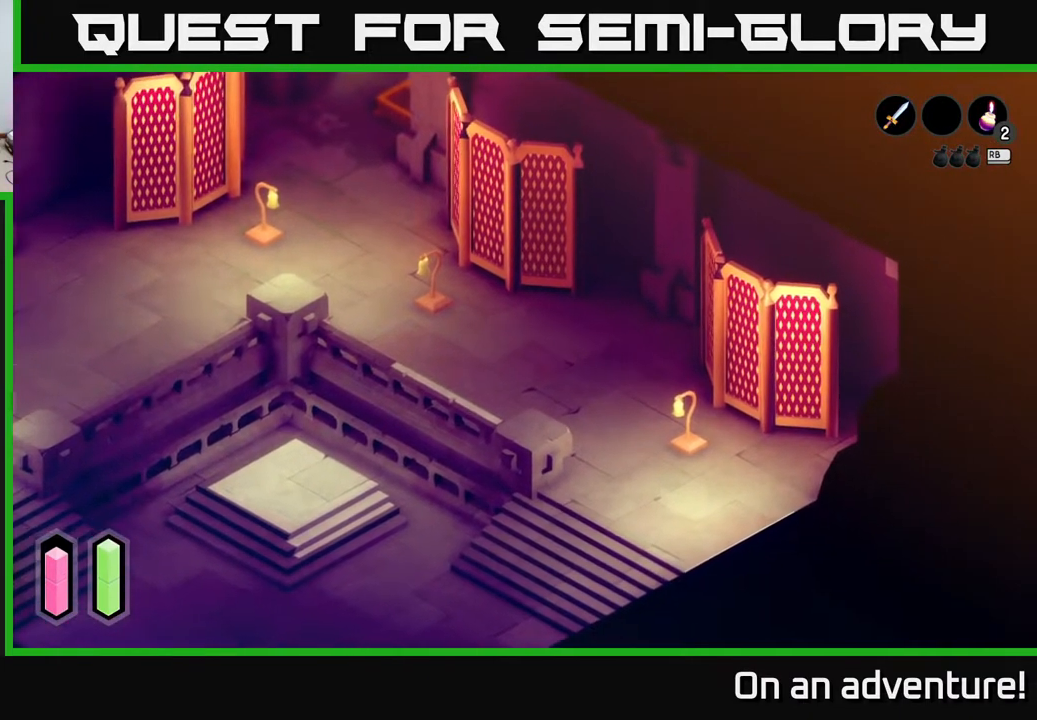
{"buttons": [], "left_stick": "up", "right_stick": "center", "events": [[33, "left_stick", "up-left"], [217, "left_stick", "up"]]}
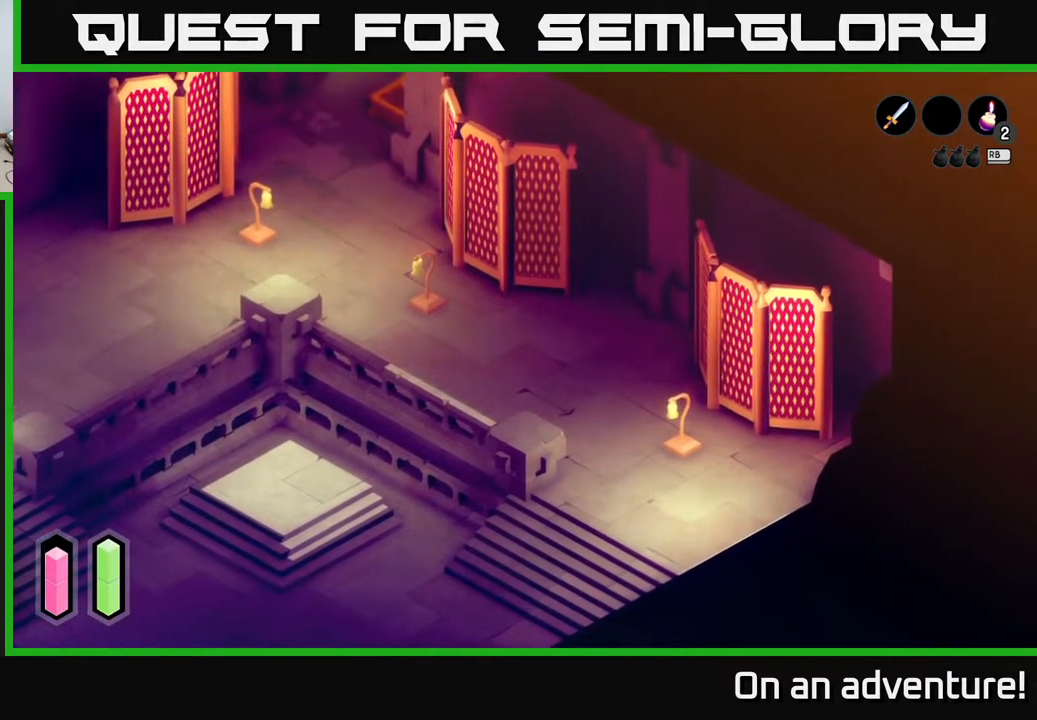
{"buttons": [], "left_stick": "down-right", "right_stick": "center", "events": [[100, "left_stick", "up-left"], [367, "left_stick", "down-right"]]}
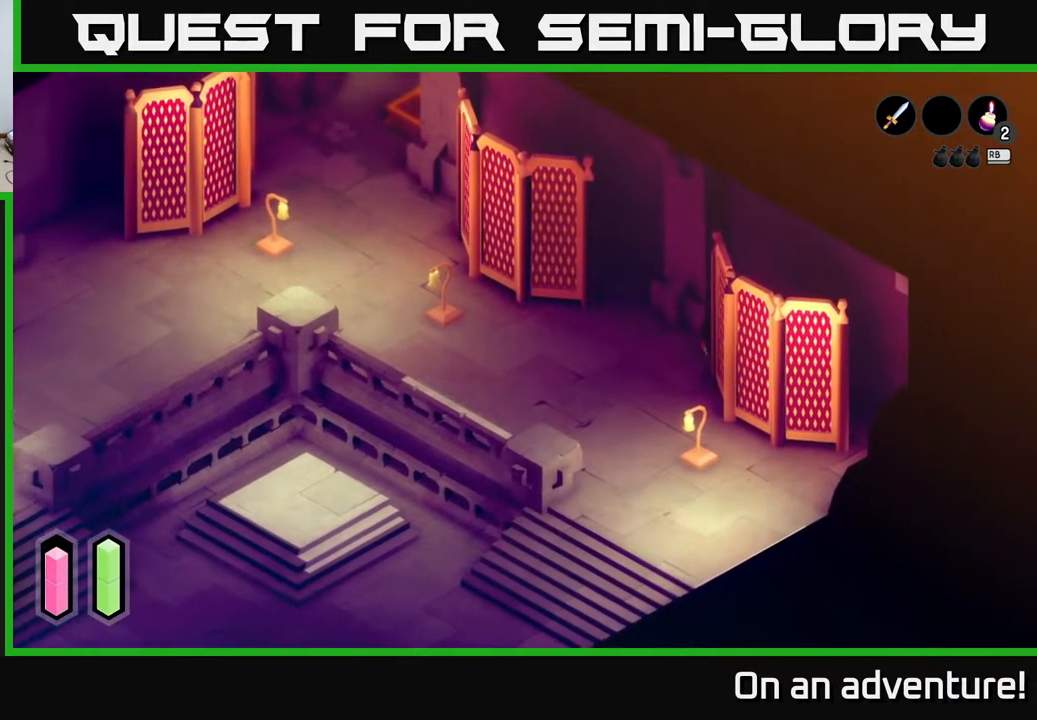
{"buttons": [], "left_stick": "down", "right_stick": "center", "events": [[267, "left_stick", "down"]]}
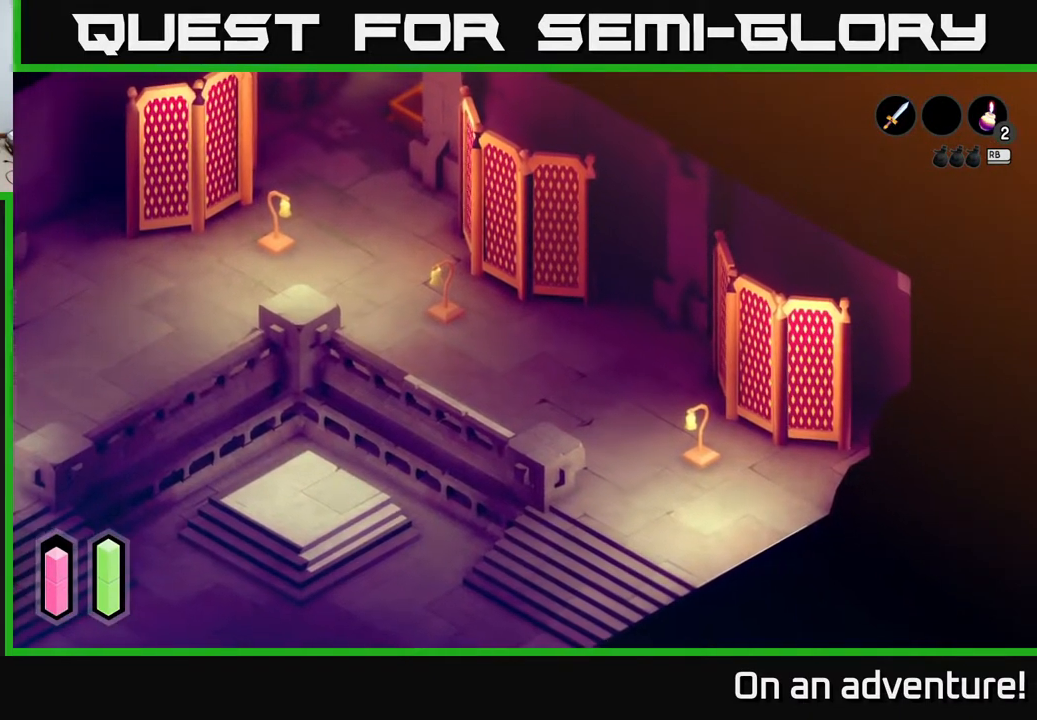
{"buttons": [], "left_stick": "down", "right_stick": "center", "events": []}
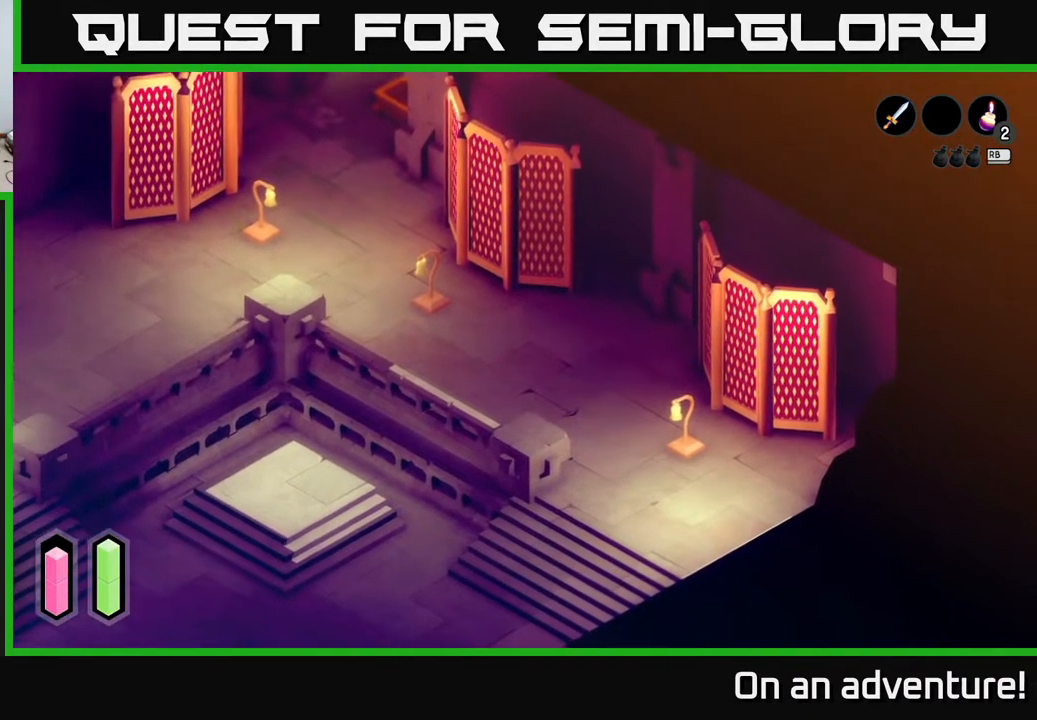
{"buttons": [], "left_stick": "down-right", "right_stick": "center", "events": [[283, "left_stick", "down-right"]]}
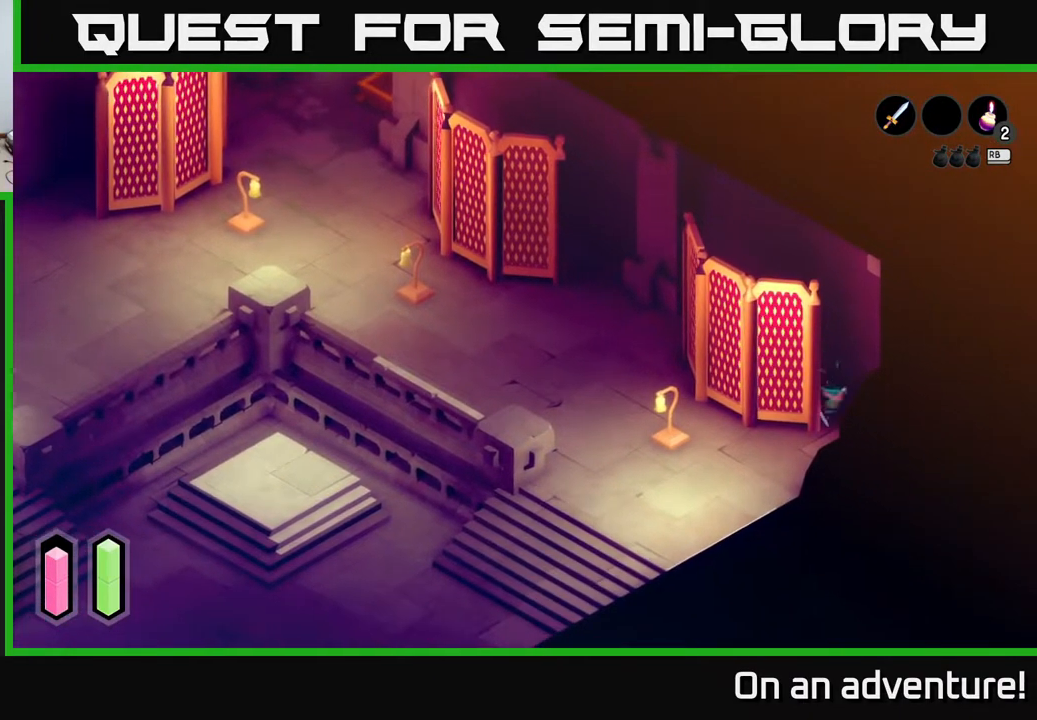
{"buttons": [], "left_stick": "down-left", "right_stick": "center", "events": [[233, "left_stick", "down"], [467, "left_stick", "down-left"]]}
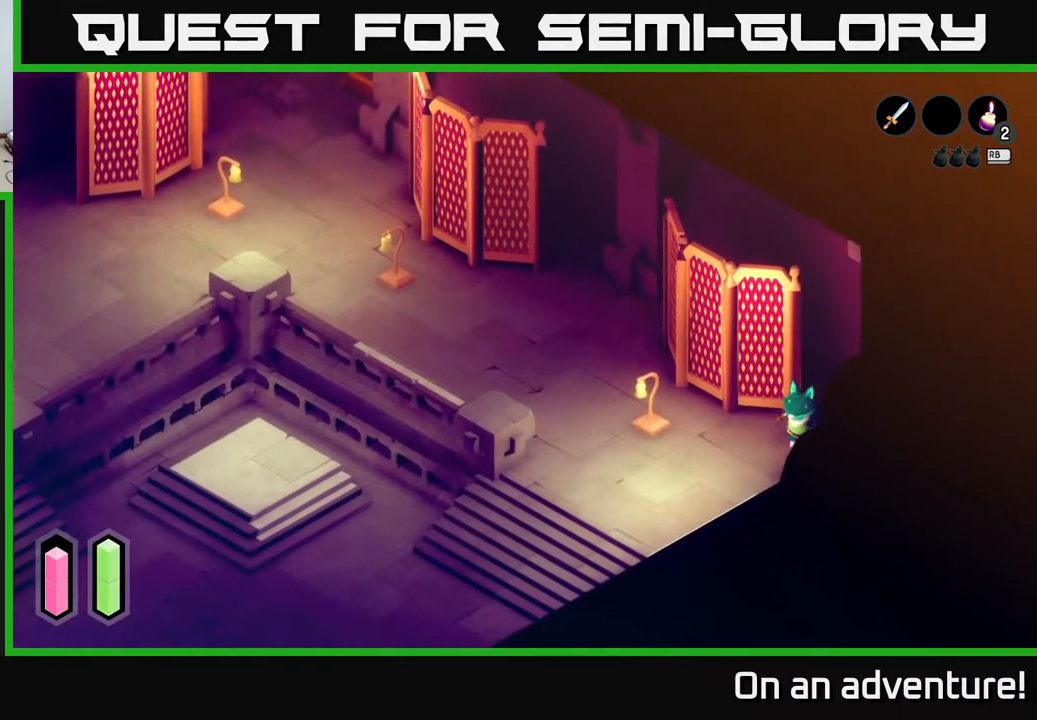
{"buttons": [], "left_stick": "center", "right_stick": "center", "events": [[183, "left_stick", "left"], [433, "left_stick", "center"]]}
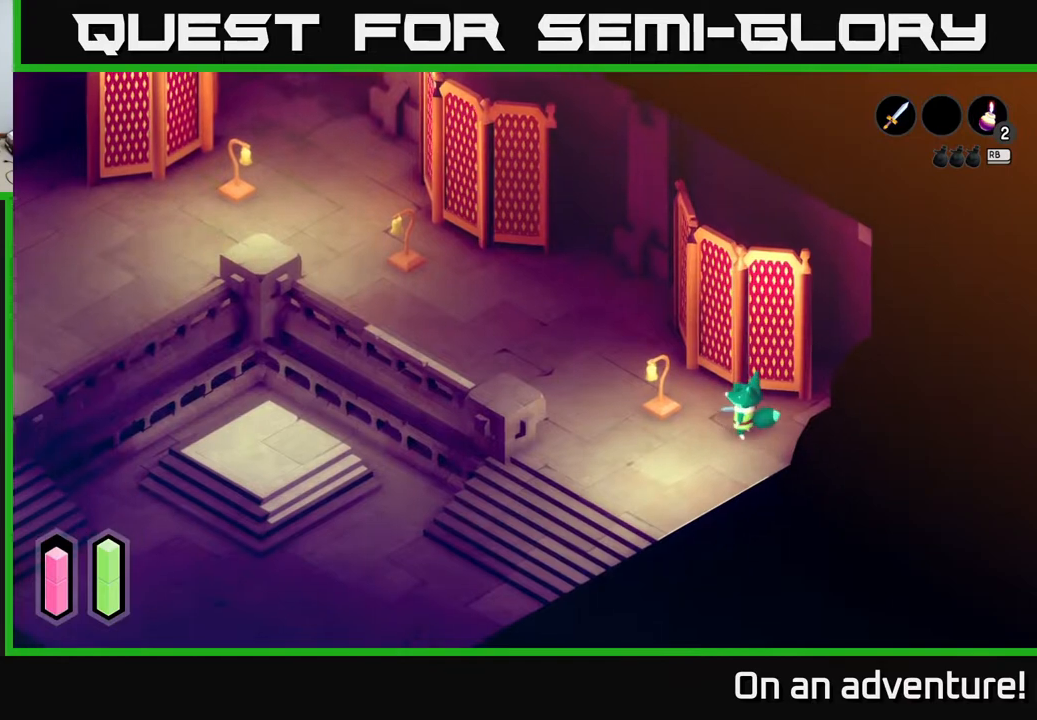
{"buttons": [], "left_stick": "down-left", "right_stick": "center", "events": [[300, "left_stick", "down-left"]]}
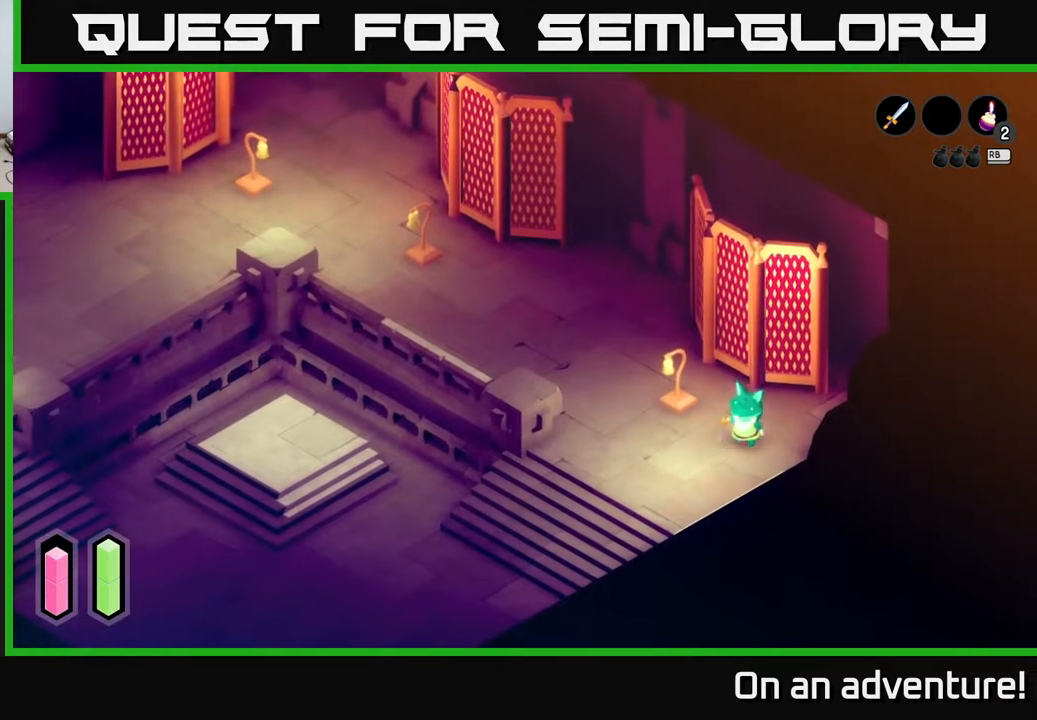
{"buttons": [], "left_stick": "center", "right_stick": "center", "events": [[67, "left_stick", "down"], [233, "left_stick", "center"]]}
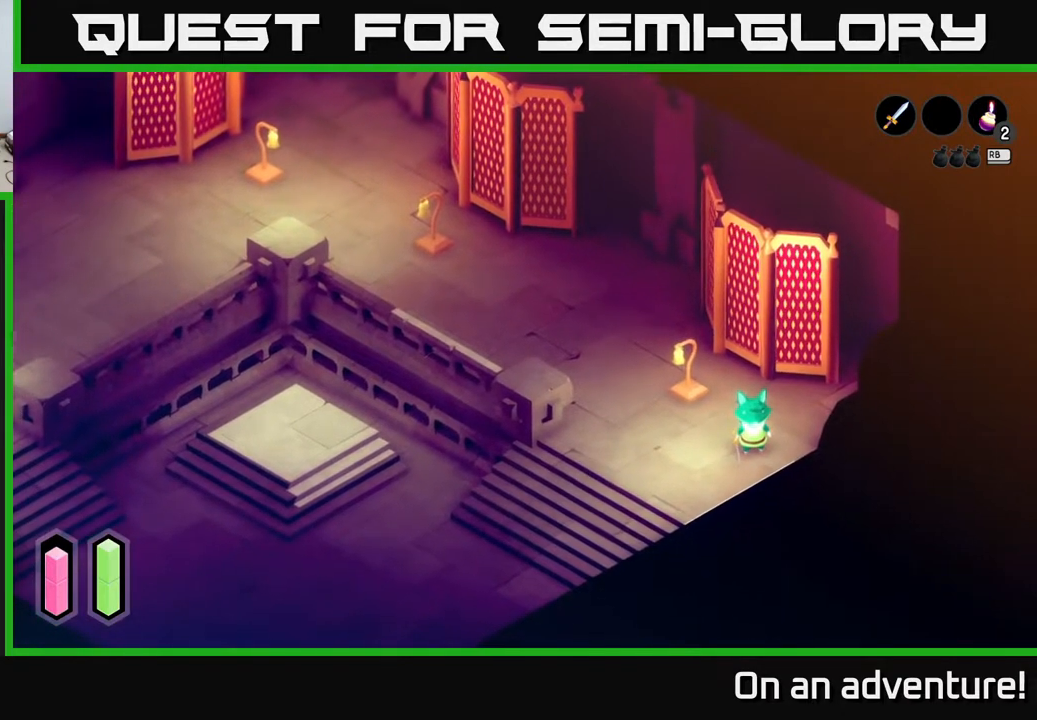
{"buttons": [], "left_stick": "left", "right_stick": "center", "events": [[133, "left_stick", "left"]]}